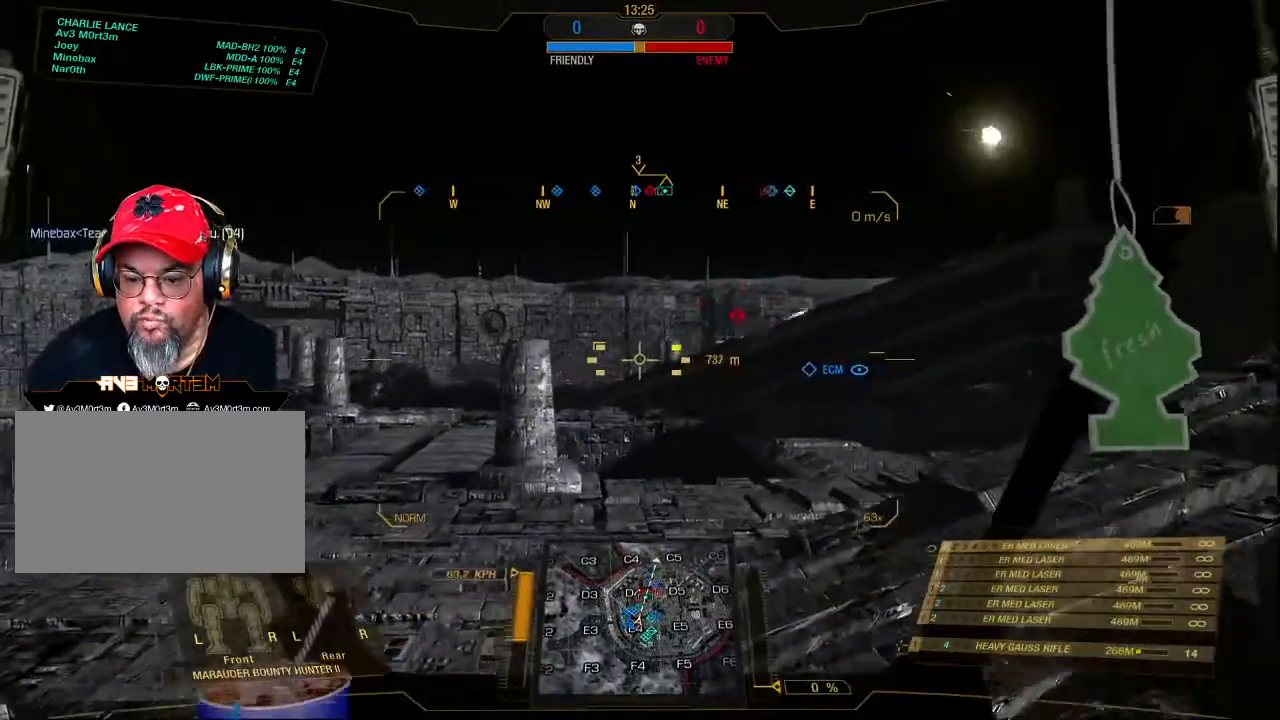
Gameplay with keyboard and mouse; each line is a JSON object with the keys and mouse buttons held at the frame after it. "events" lists presses ("down") and releases ("up") of "1", "2", "3", "4", "5", "a", "alt", "c", "ctrl", "d", "e", "f", "q", "r", "s", "shift", "space", "tab", "v", "w", "x", "z", "mouse_left", "mouse_middle", "mouse_right", "mouse_mb4", "mouse_wheel_up" and "mouse_wheel_down" between this image and that frame as [ms after this image, input, new state], when the widget could be followed in between. "mouse_left", "mouse_middle", "mouse_right", "mouse_mb4", "mouse_wheel_up", "mouse_wheel_down" = the "left", "middle", "right", "mb4", "wheel_up", "wheel_down" buttons of the "mouse" list. No other keys are recorded. Mouse movement is not recorded.
{"keys": [], "mouse": ["mb4"], "events": []}
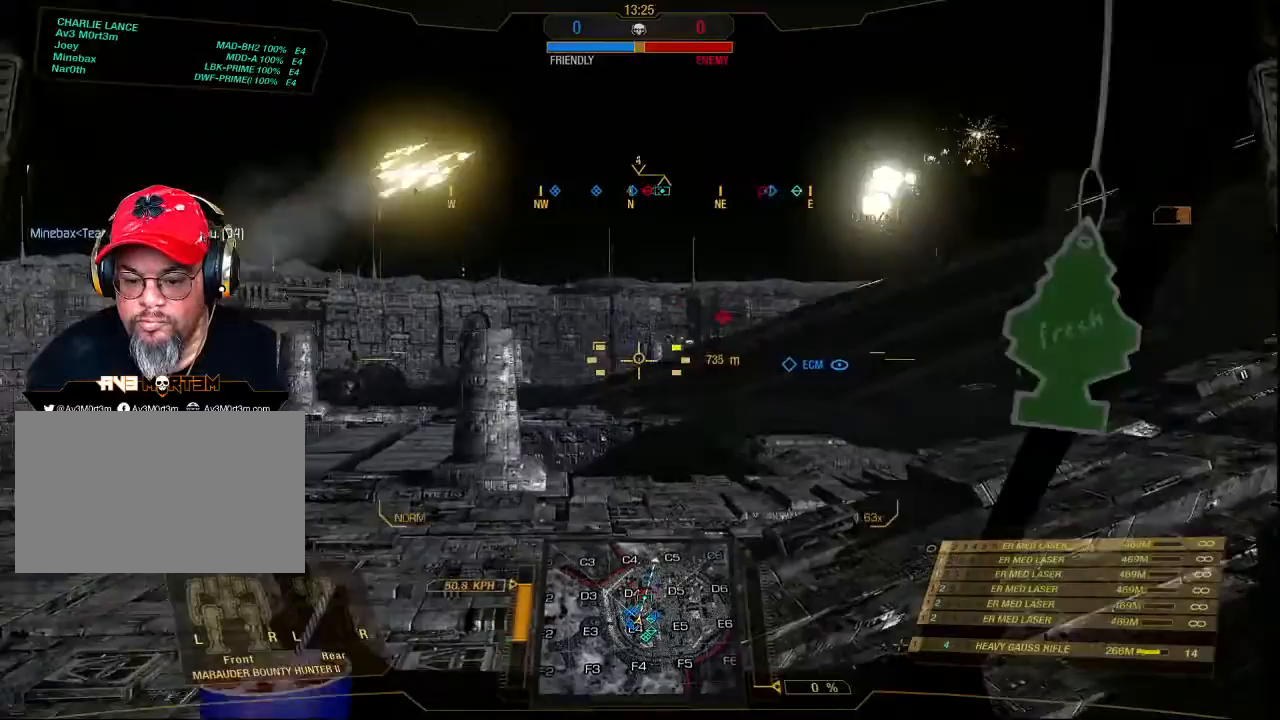
{"keys": [], "mouse": ["mb4"], "events": []}
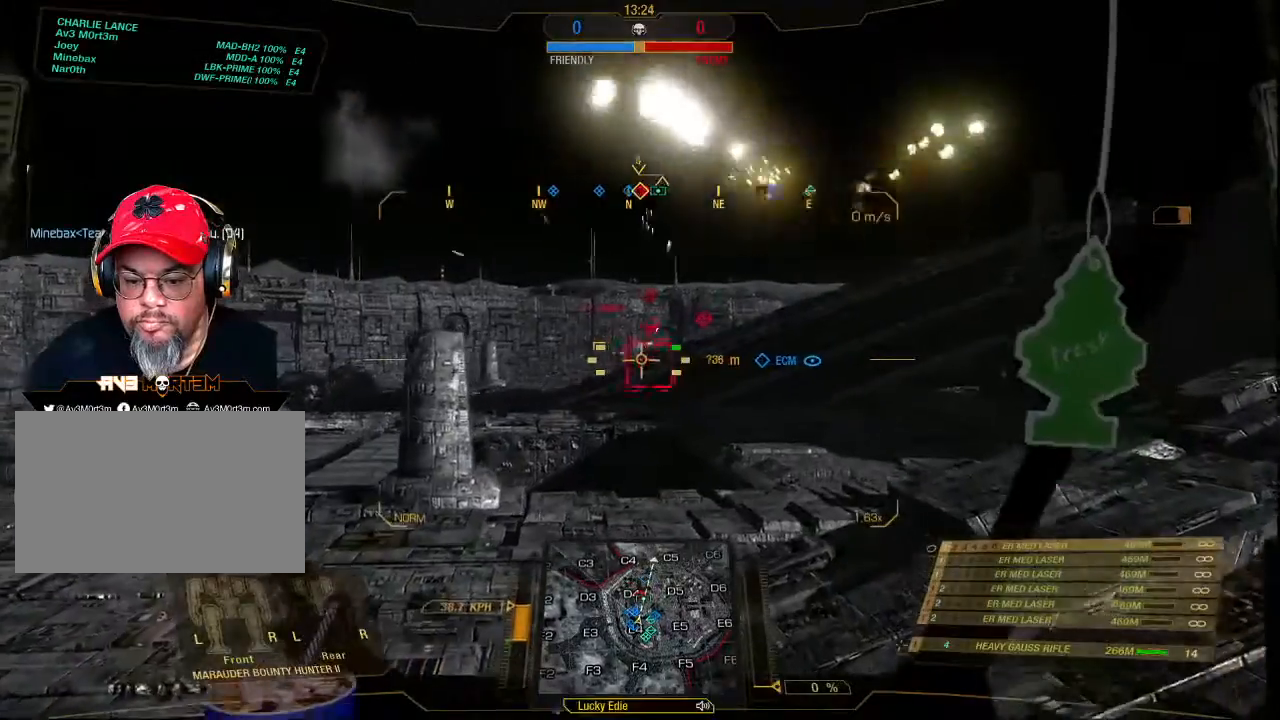
{"keys": [], "mouse": [], "events": [[333, "mouse_mb4", "up"]]}
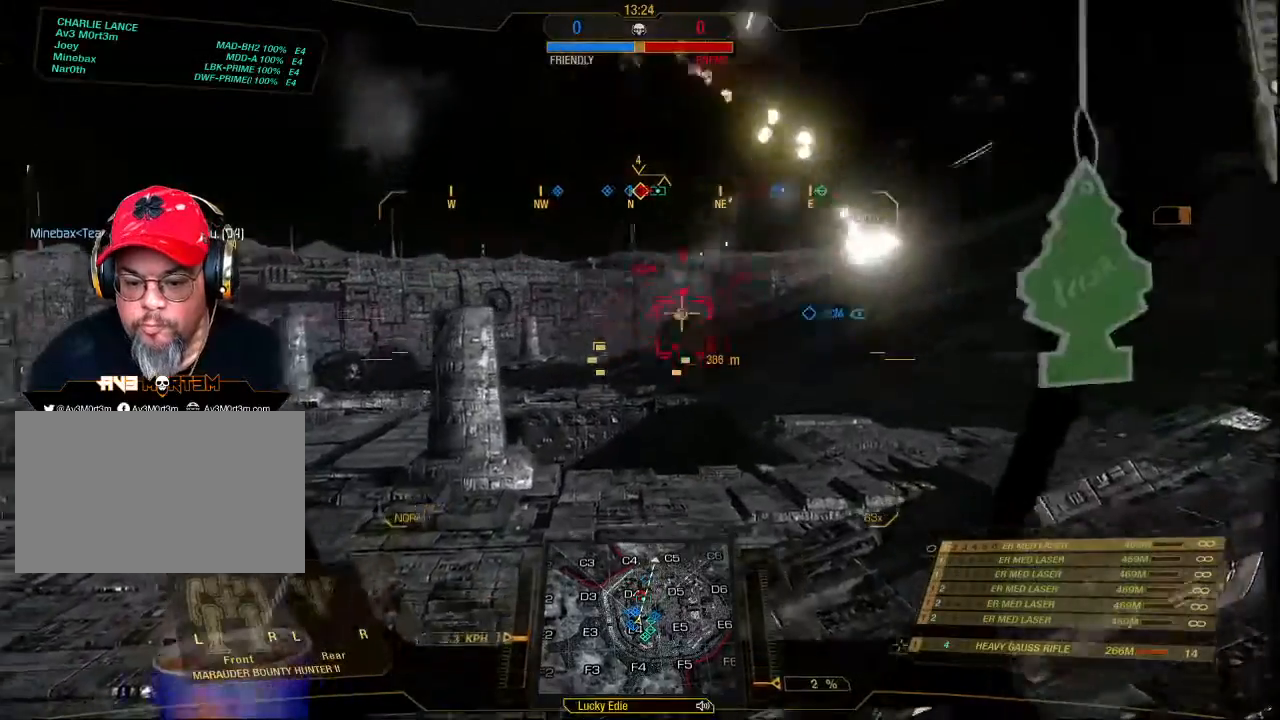
{"keys": [], "mouse": [], "events": []}
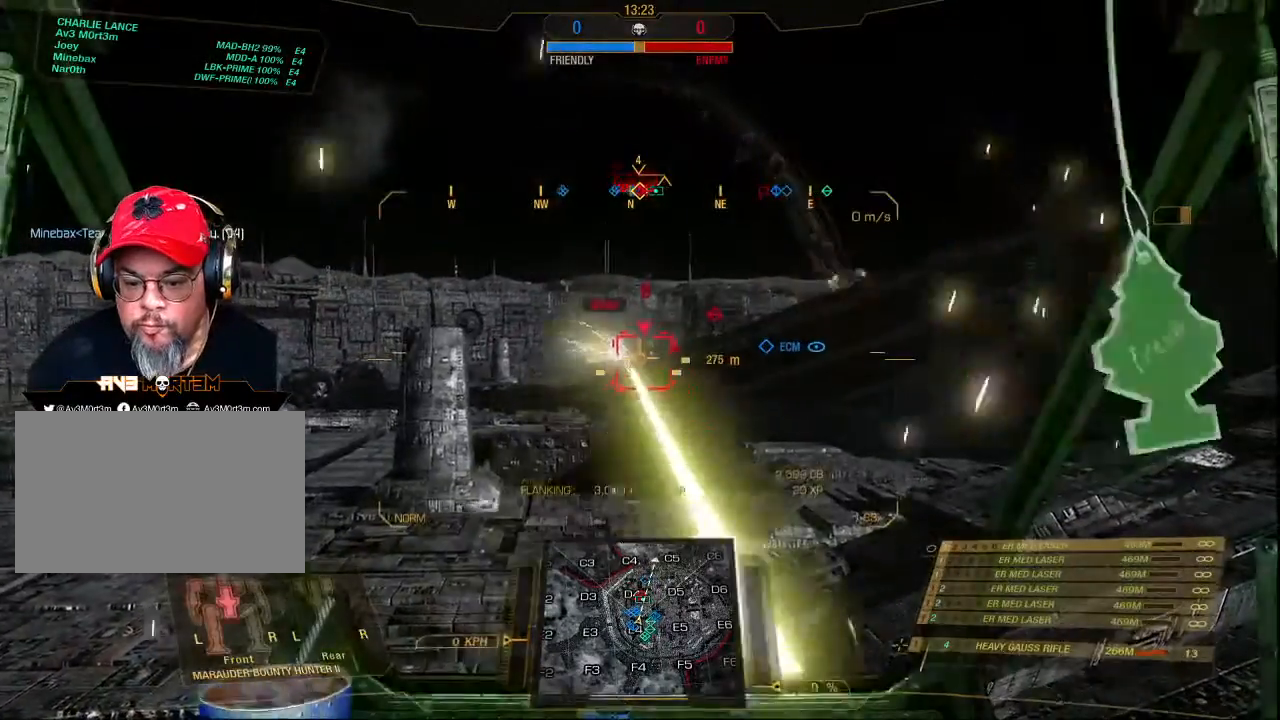
{"keys": ["w"], "mouse": ["right"], "events": [[33, "w", "down"], [167, "mouse_right", "down"]]}
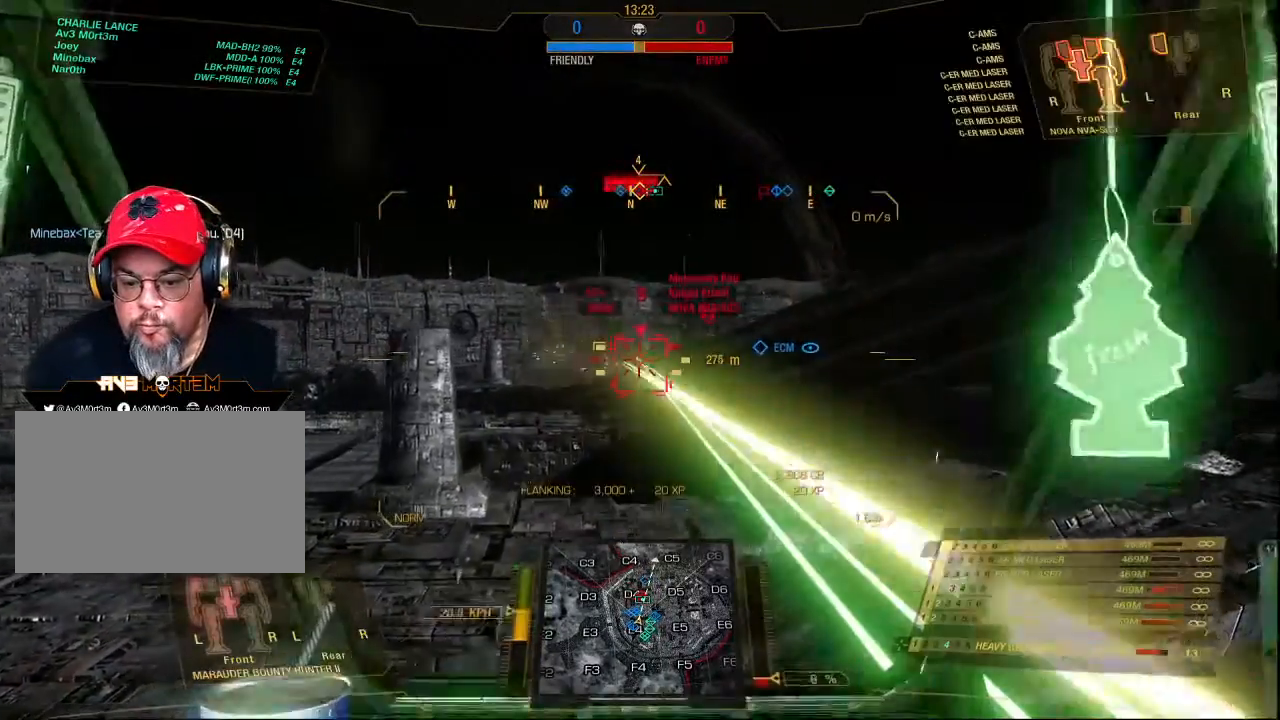
{"keys": ["w"], "mouse": ["right"], "events": []}
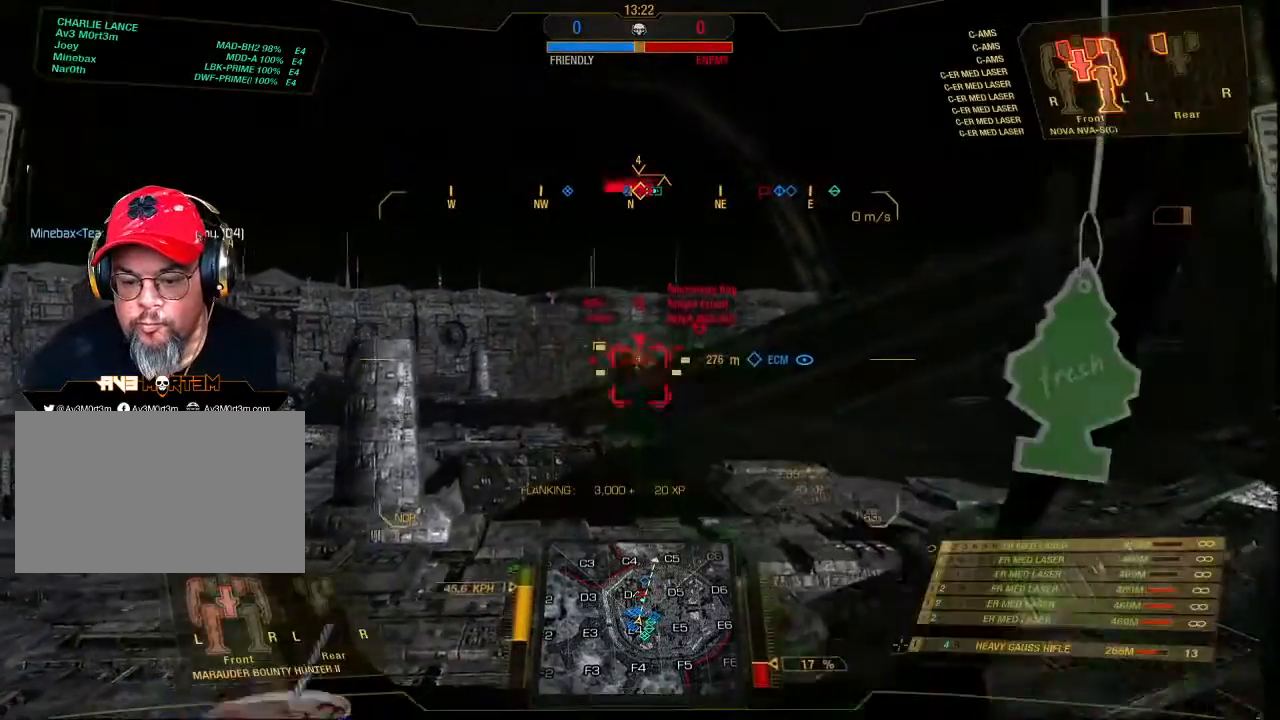
{"keys": [], "mouse": ["left", "right"], "events": [[33, "w", "up"], [167, "mouse_left", "down"]]}
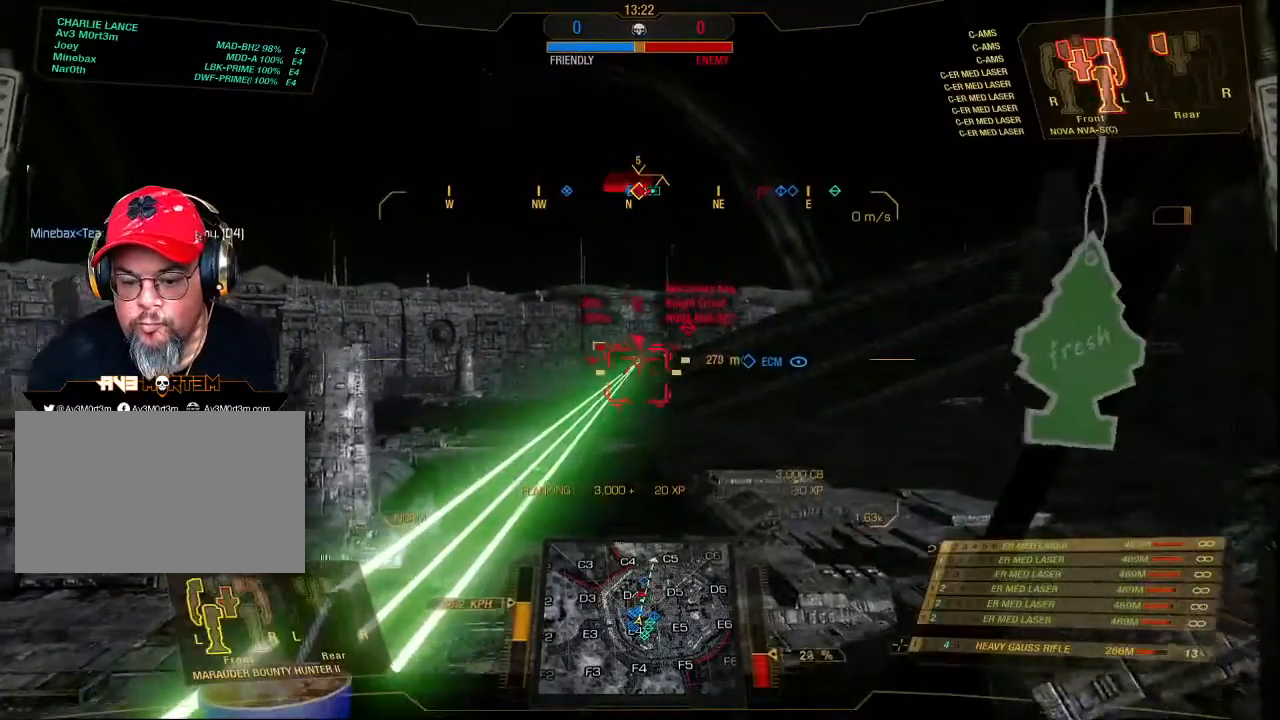
{"keys": ["s"], "mouse": ["left", "right"], "events": [[500, "s", "down"]]}
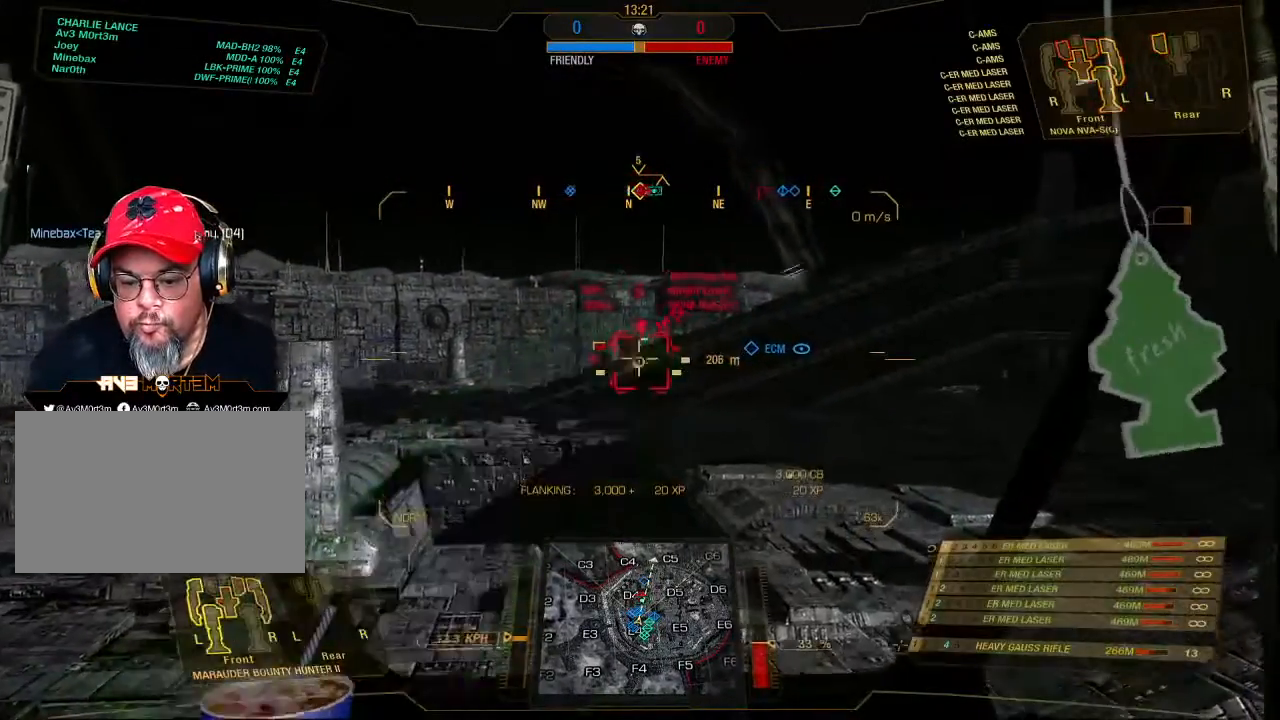
{"keys": ["s"], "mouse": [], "events": [[367, "mouse_right", "up"], [433, "mouse_left", "up"]]}
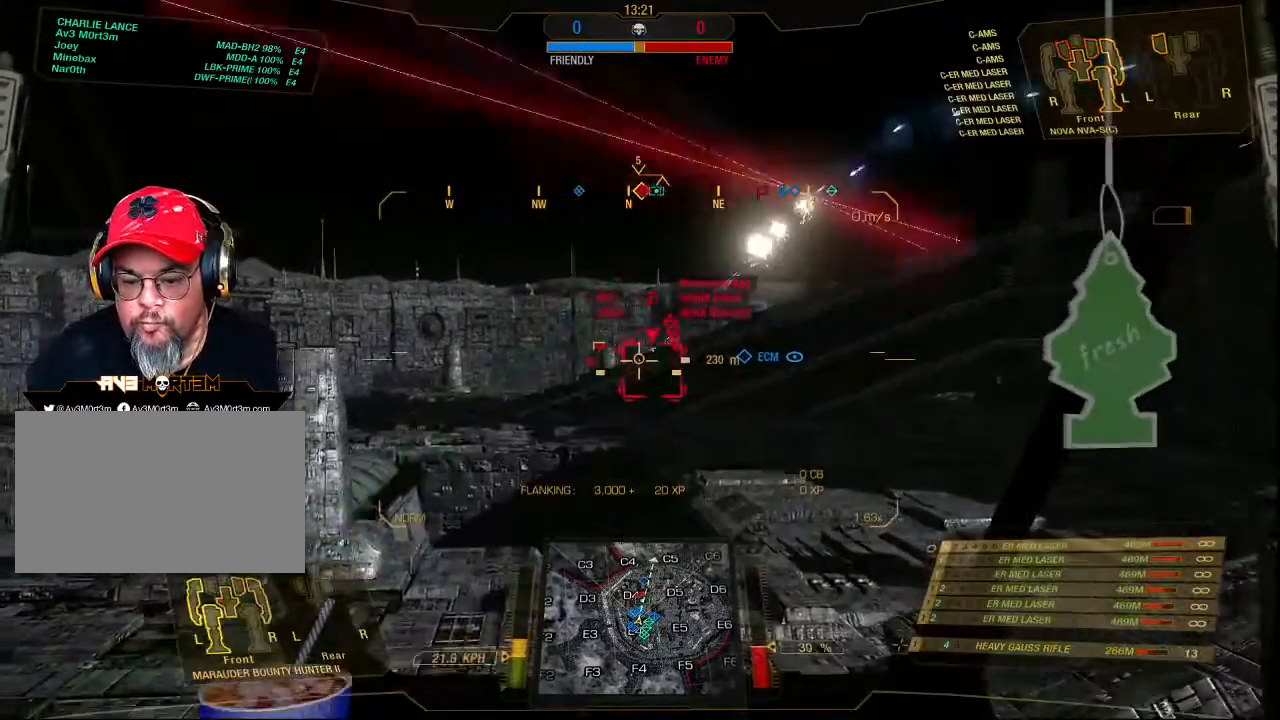
{"keys": ["s"], "mouse": [], "events": []}
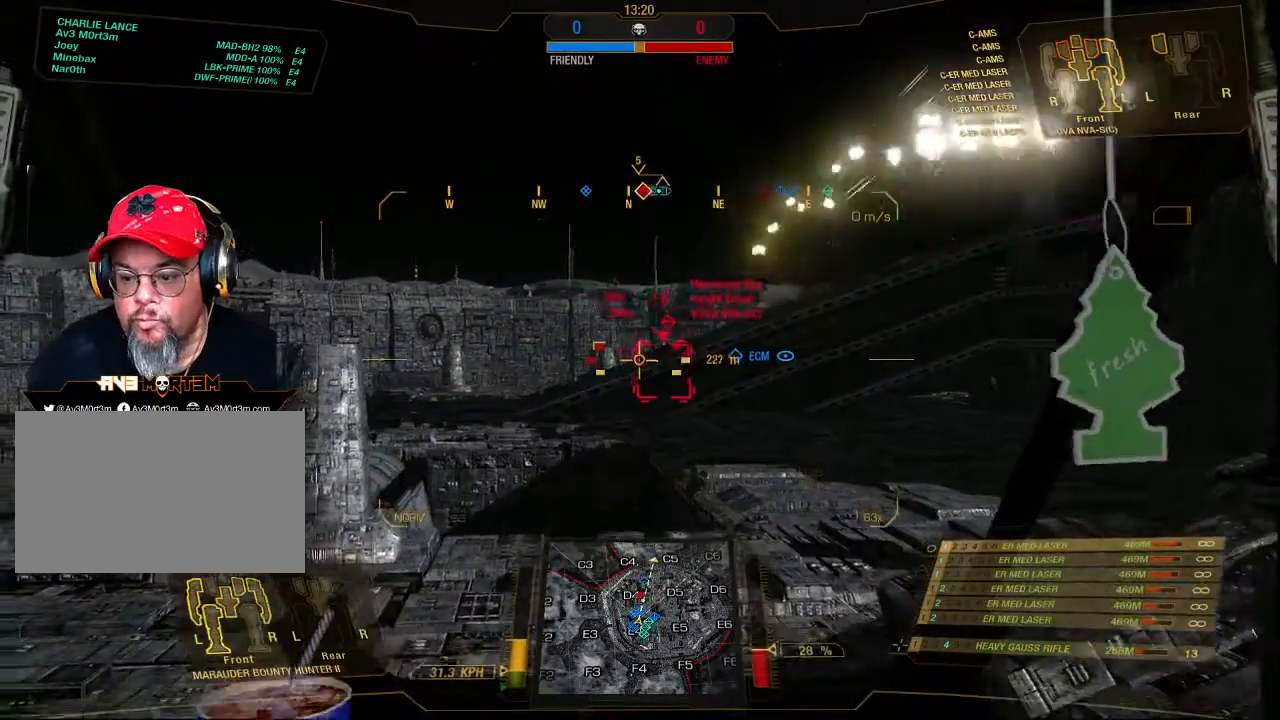
{"keys": ["s"], "mouse": [], "events": []}
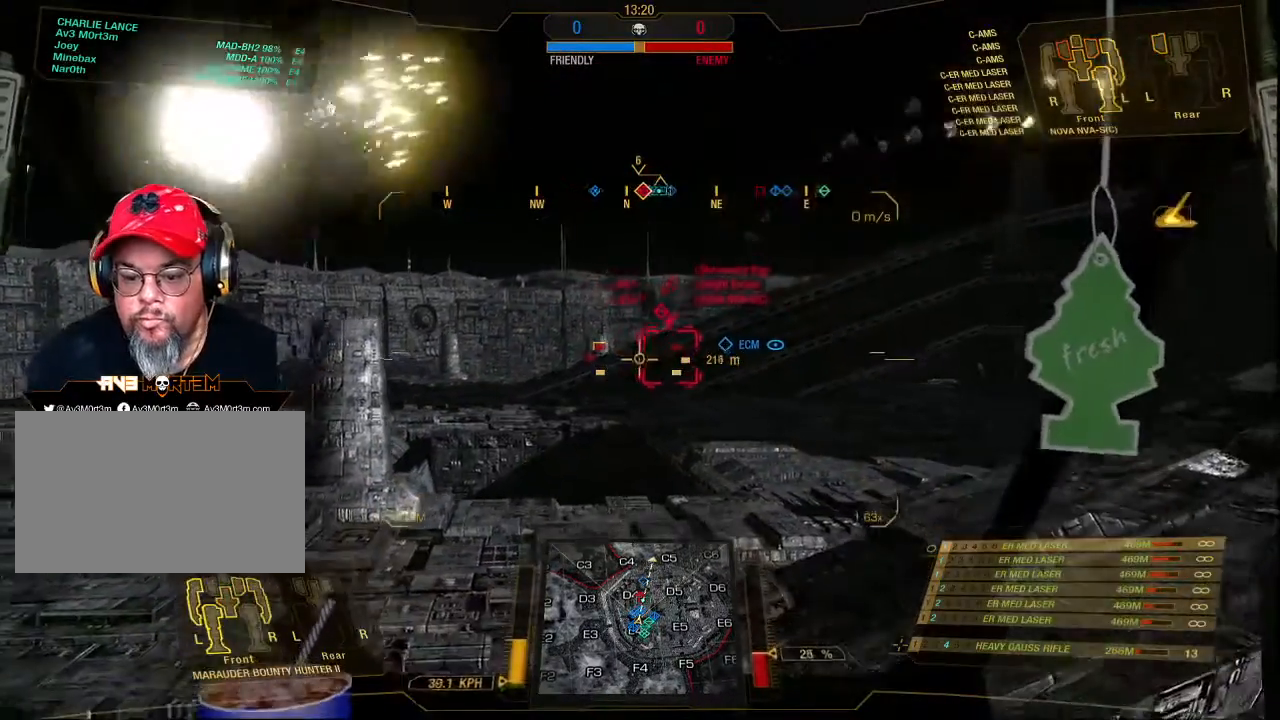
{"keys": [], "mouse": ["mb4"], "events": [[100, "mouse_mb4", "down"], [333, "s", "up"]]}
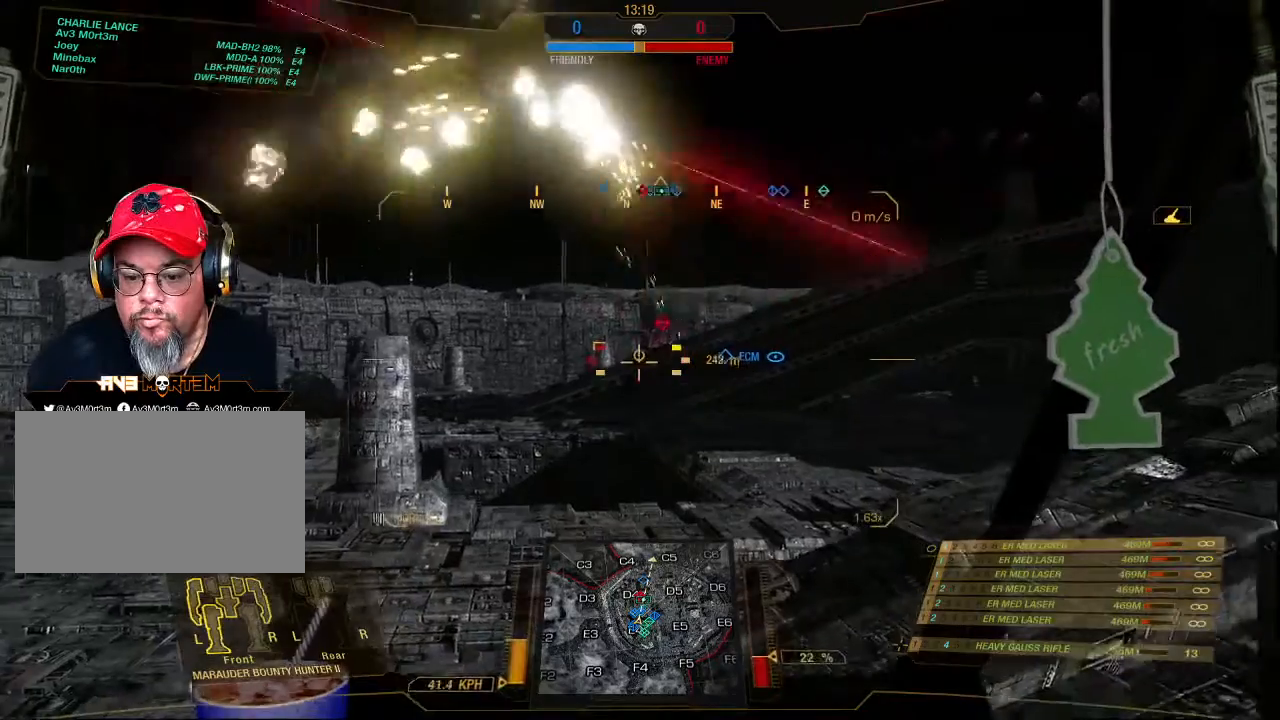
{"keys": [], "mouse": ["mb4"], "events": []}
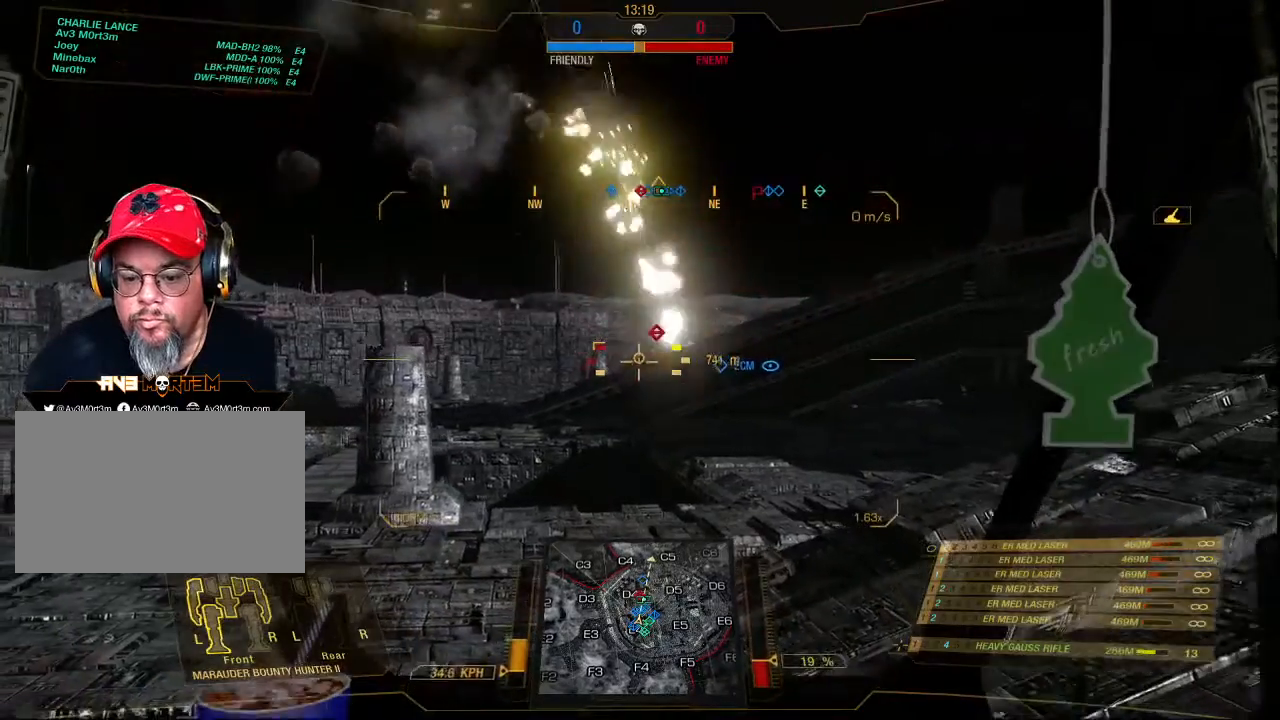
{"keys": ["1"], "mouse": ["mb4"], "events": [[500, "1", "down"]]}
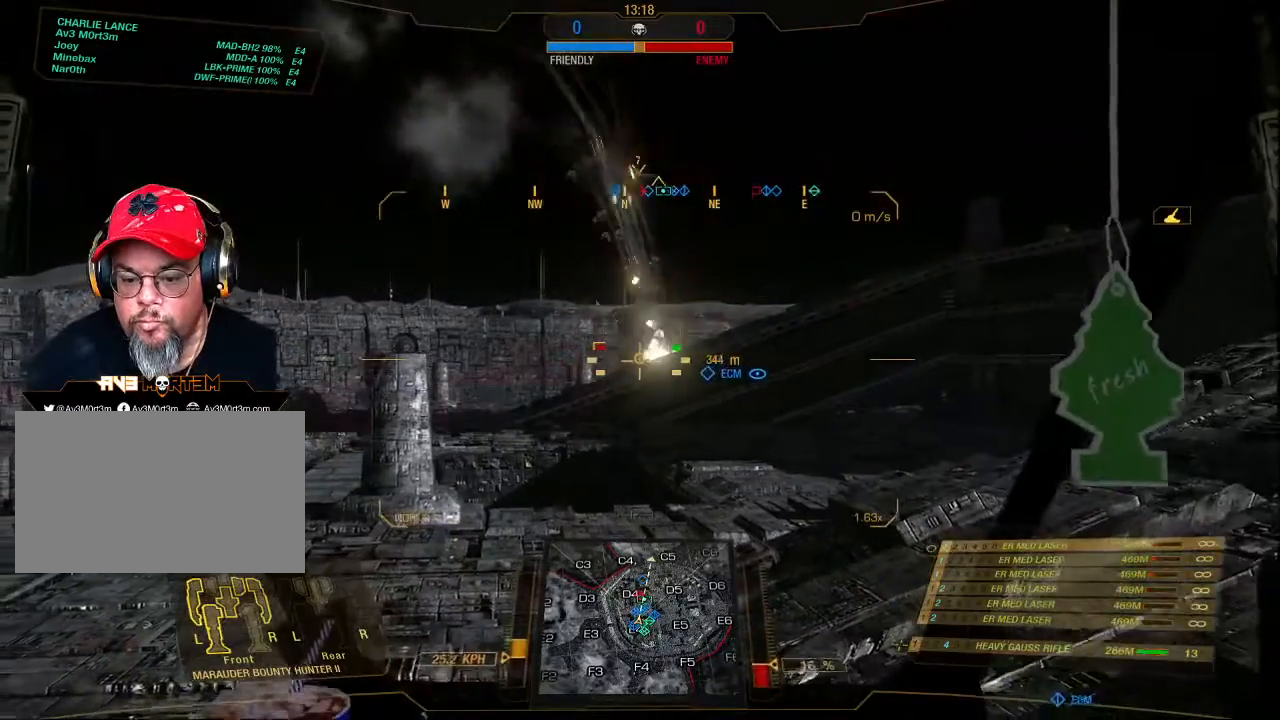
{"keys": [], "mouse": ["mb4"], "events": [[100, "1", "up"]]}
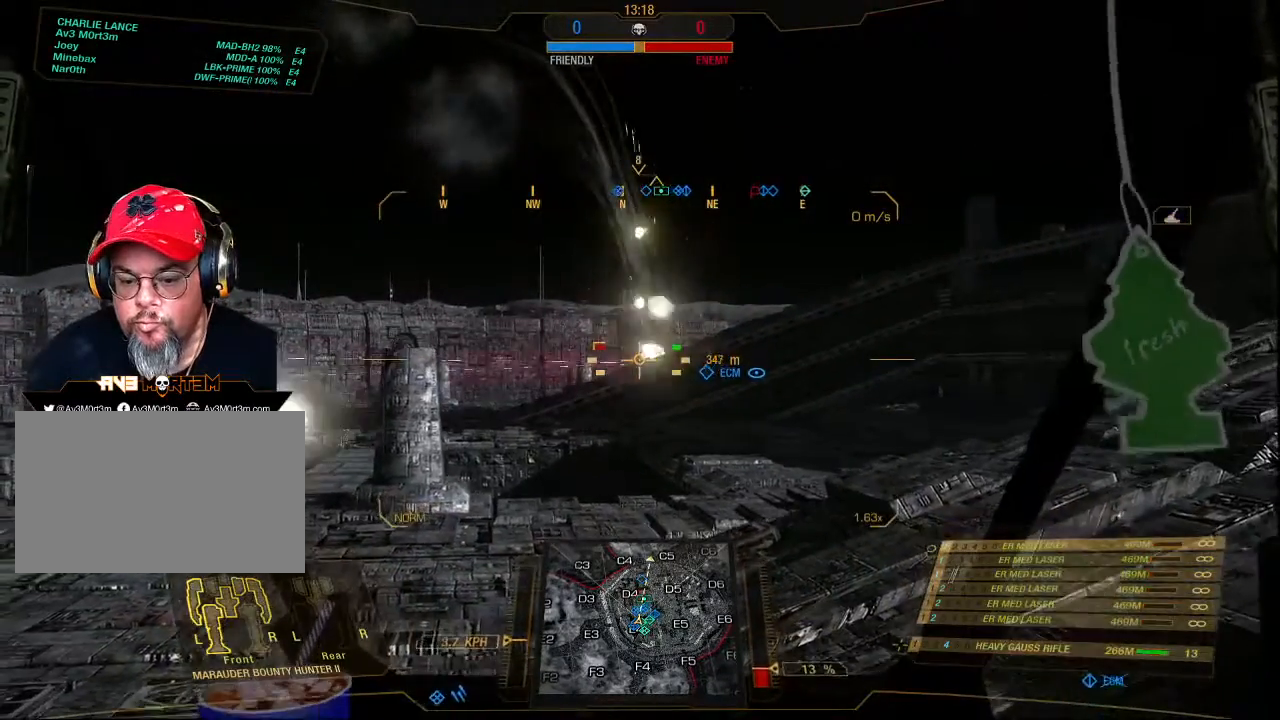
{"keys": [], "mouse": [], "events": [[167, "mouse_mb4", "up"]]}
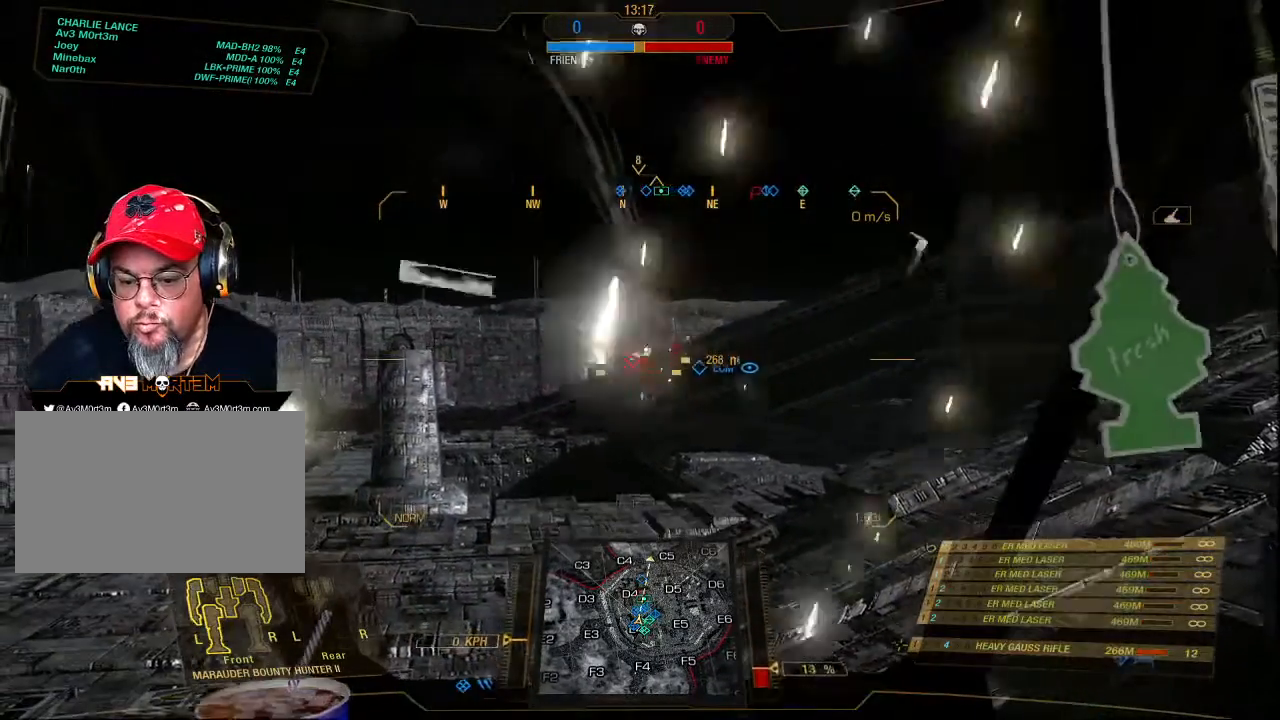
{"keys": [], "mouse": [], "events": []}
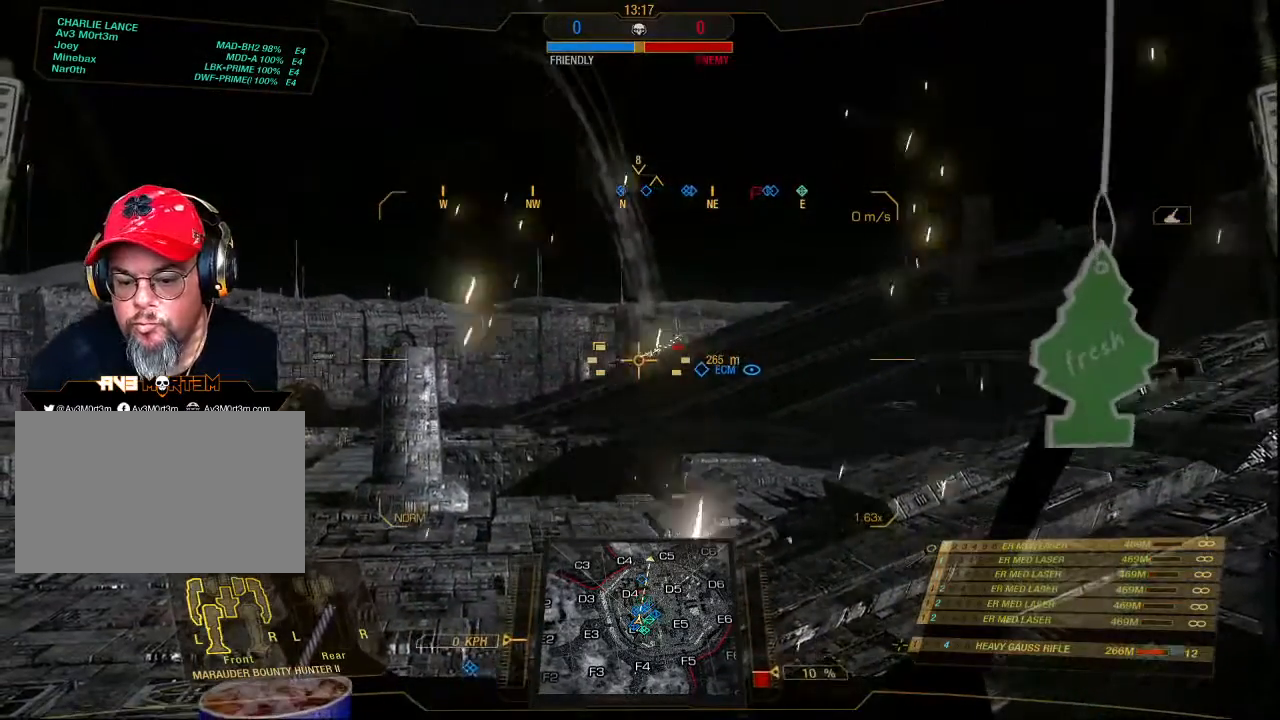
{"keys": [], "mouse": [], "events": []}
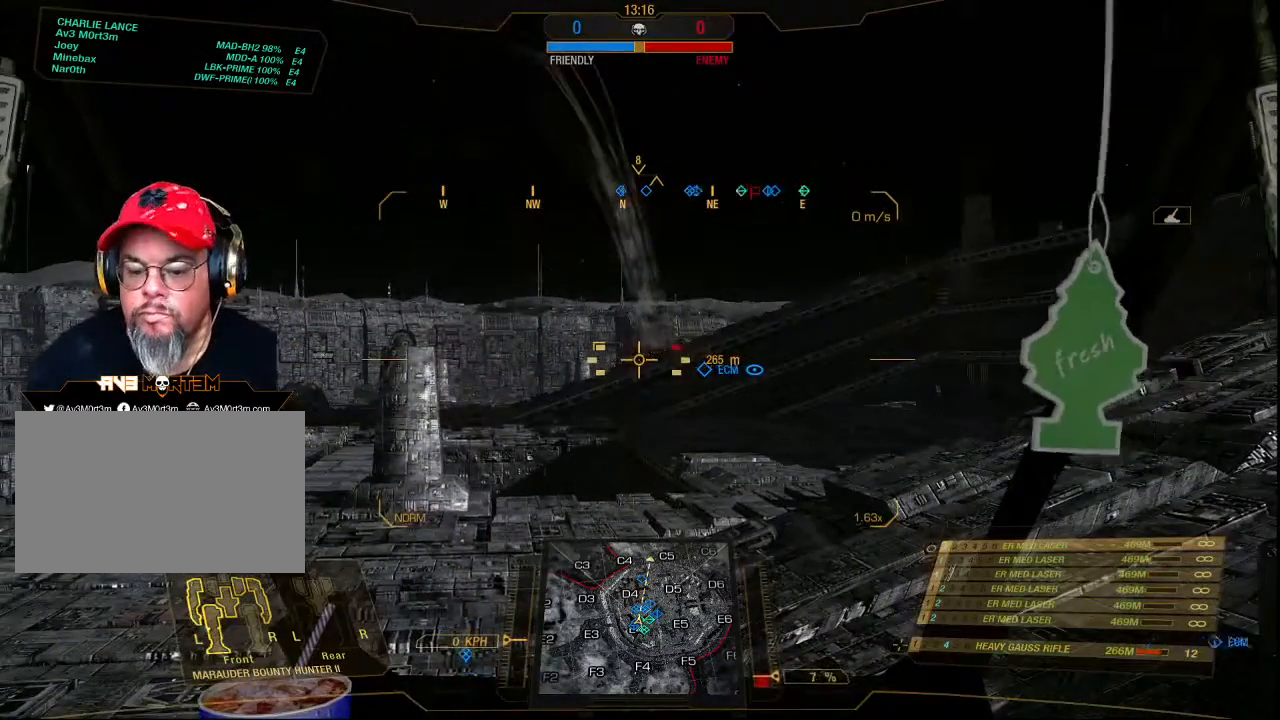
{"keys": ["s"], "mouse": [], "events": [[300, "s", "down"]]}
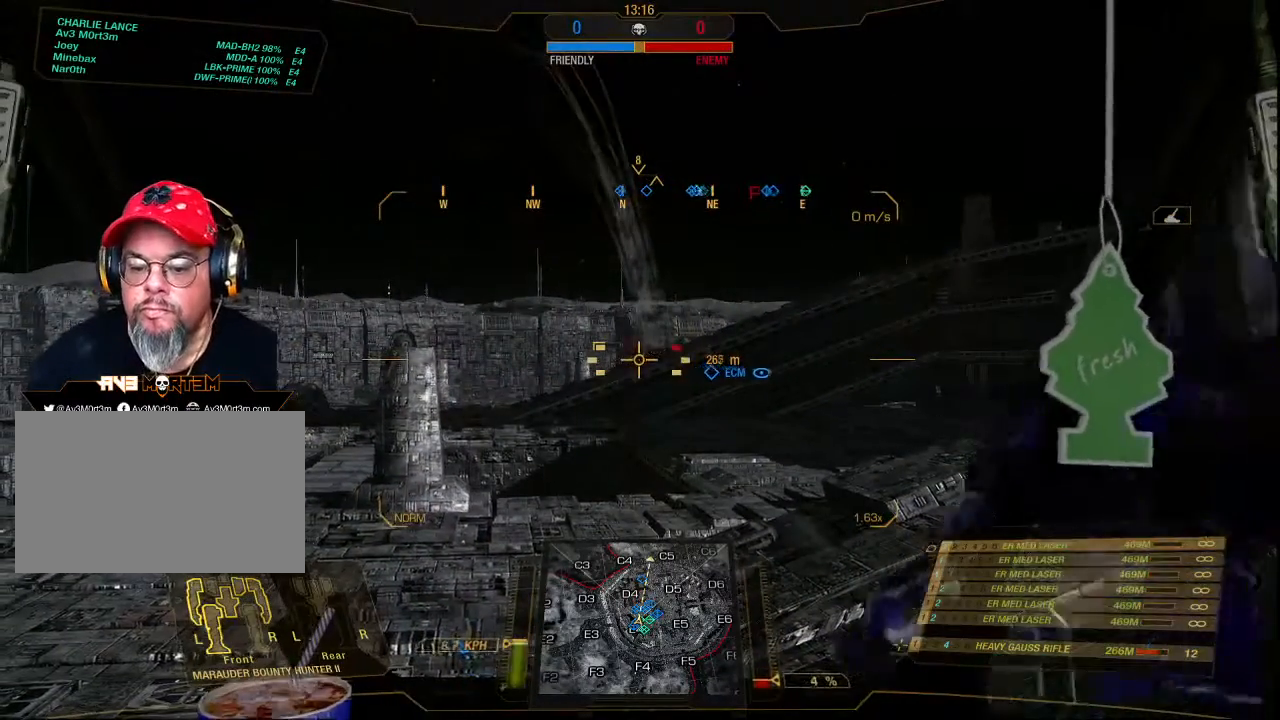
{"keys": ["s"], "mouse": [], "events": []}
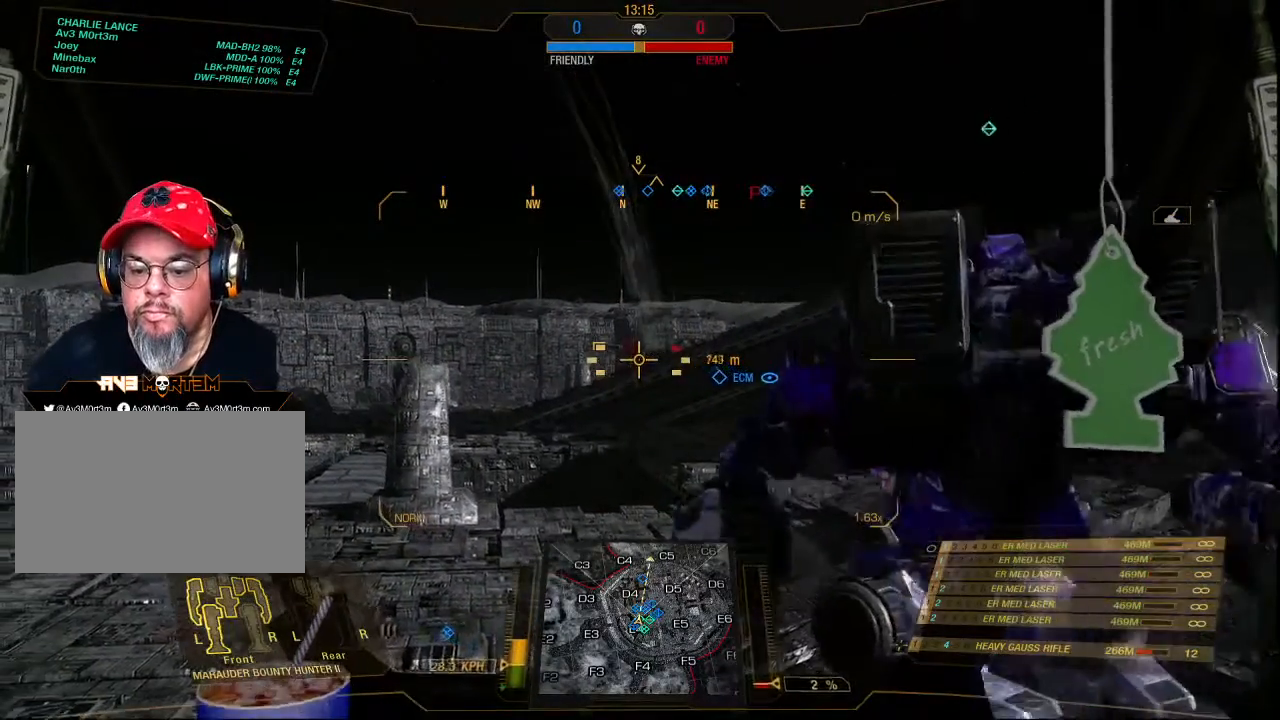
{"keys": [], "mouse": ["left"], "events": [[133, "s", "up"], [333, "mouse_left", "down"]]}
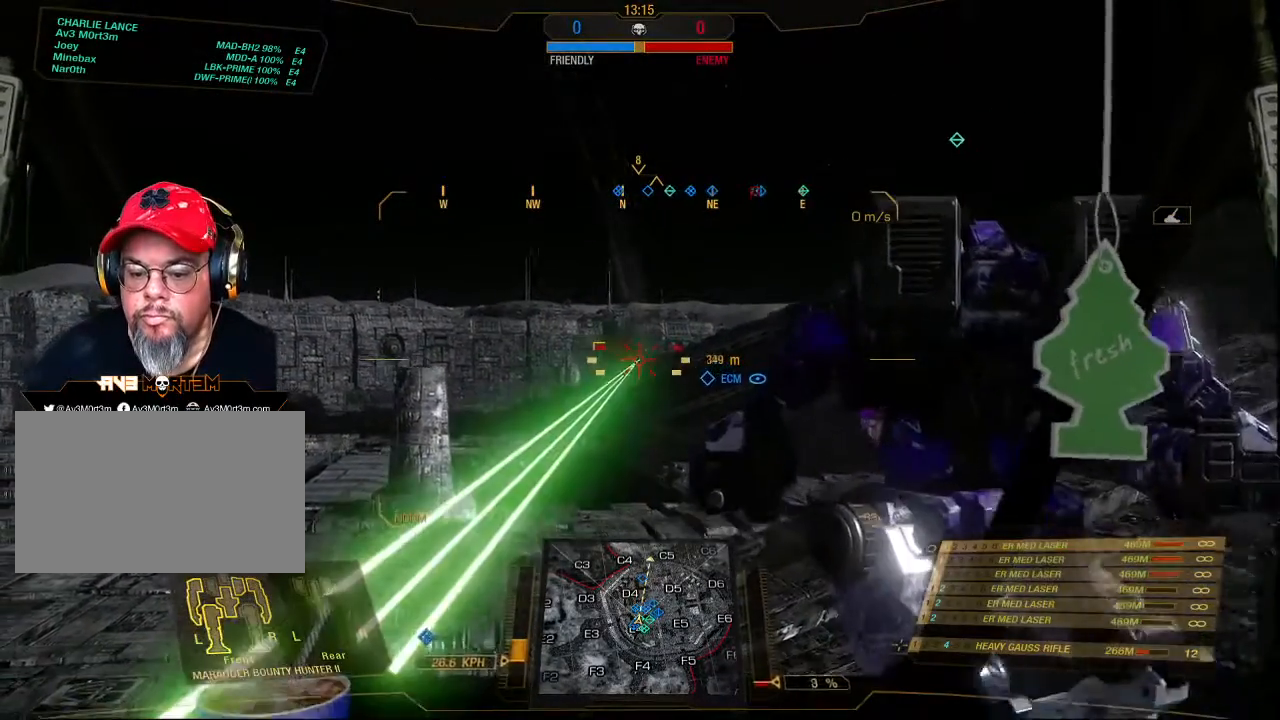
{"keys": [], "mouse": ["left"], "events": []}
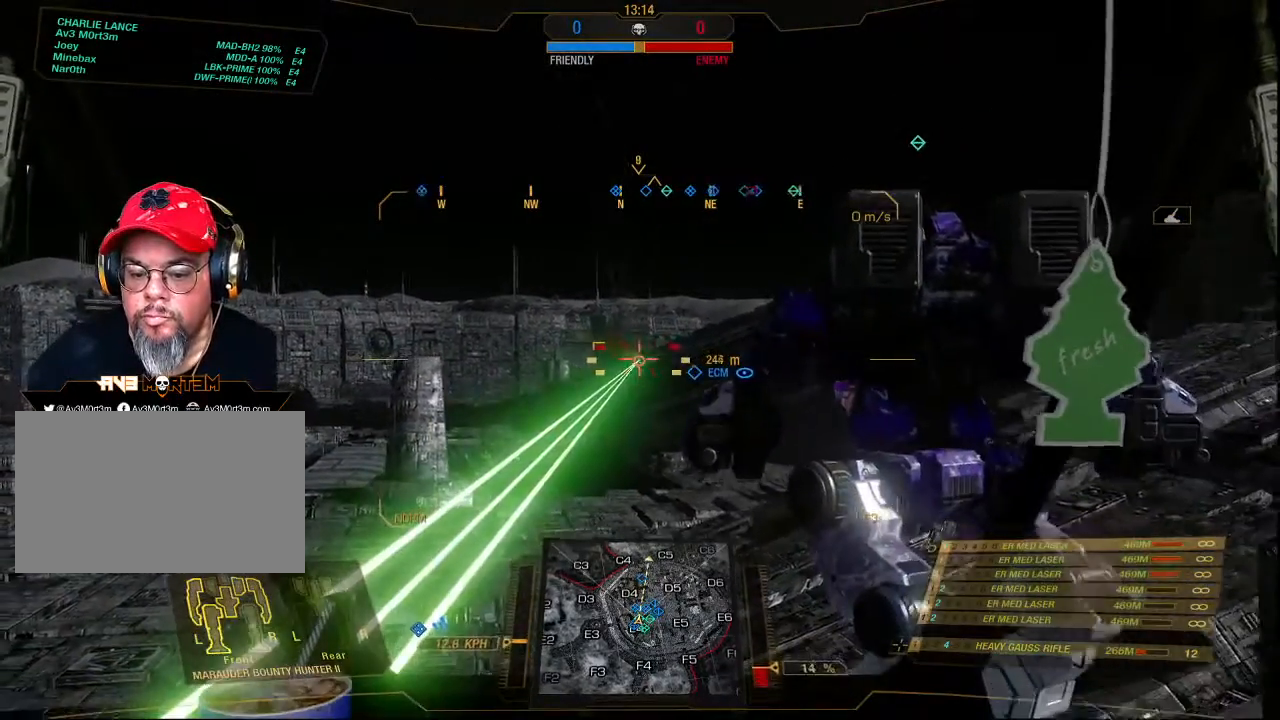
{"keys": [], "mouse": [], "events": [[267, "mouse_left", "up"]]}
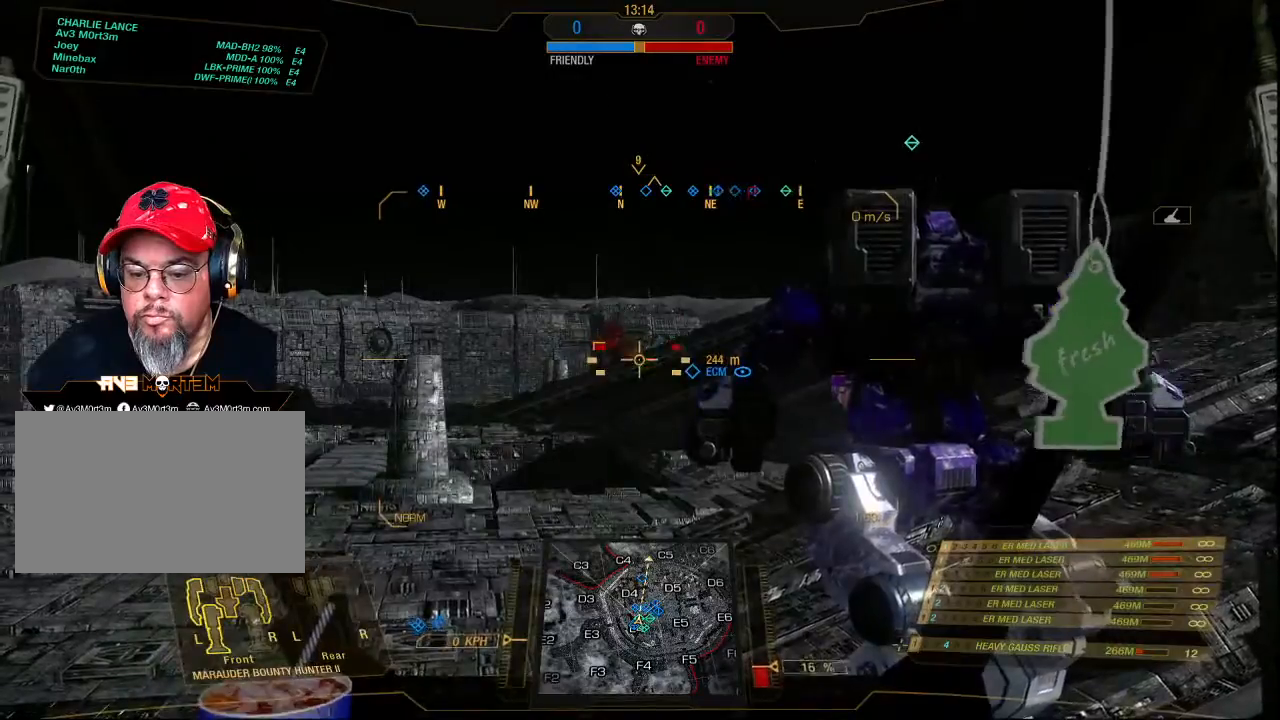
{"keys": [], "mouse": [], "events": []}
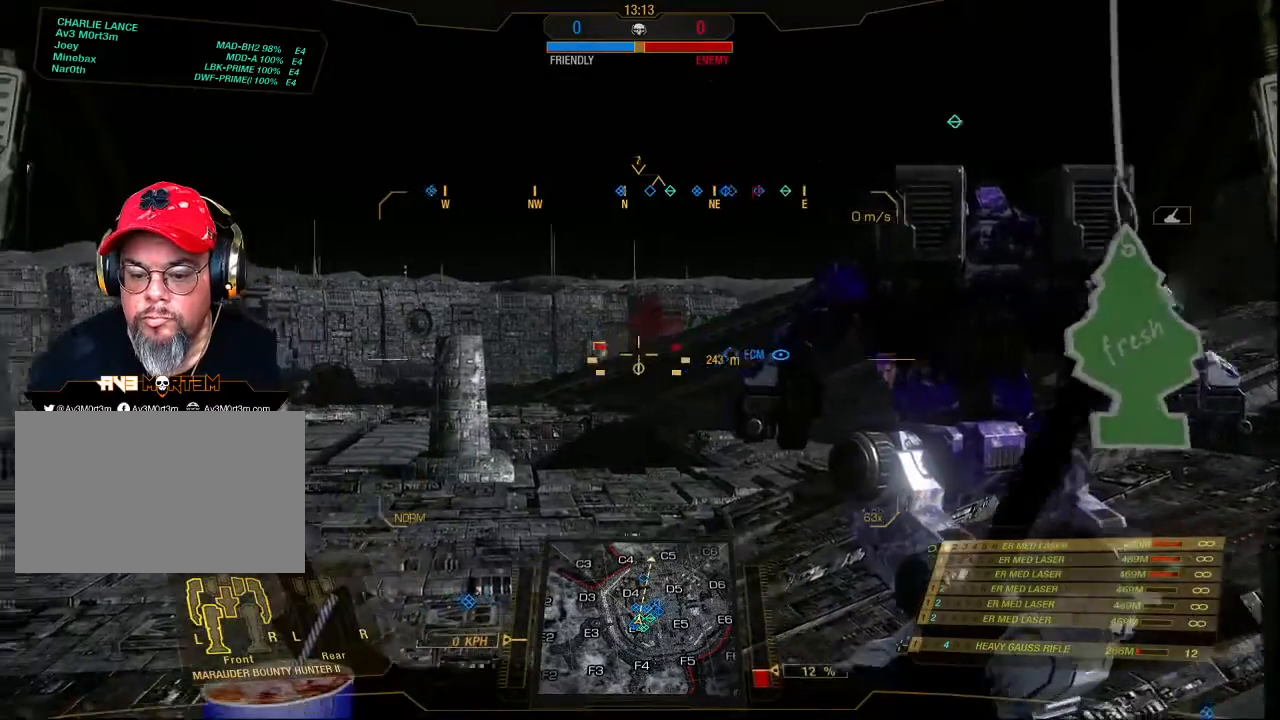
{"keys": ["s"], "mouse": [], "events": [[67, "s", "down"]]}
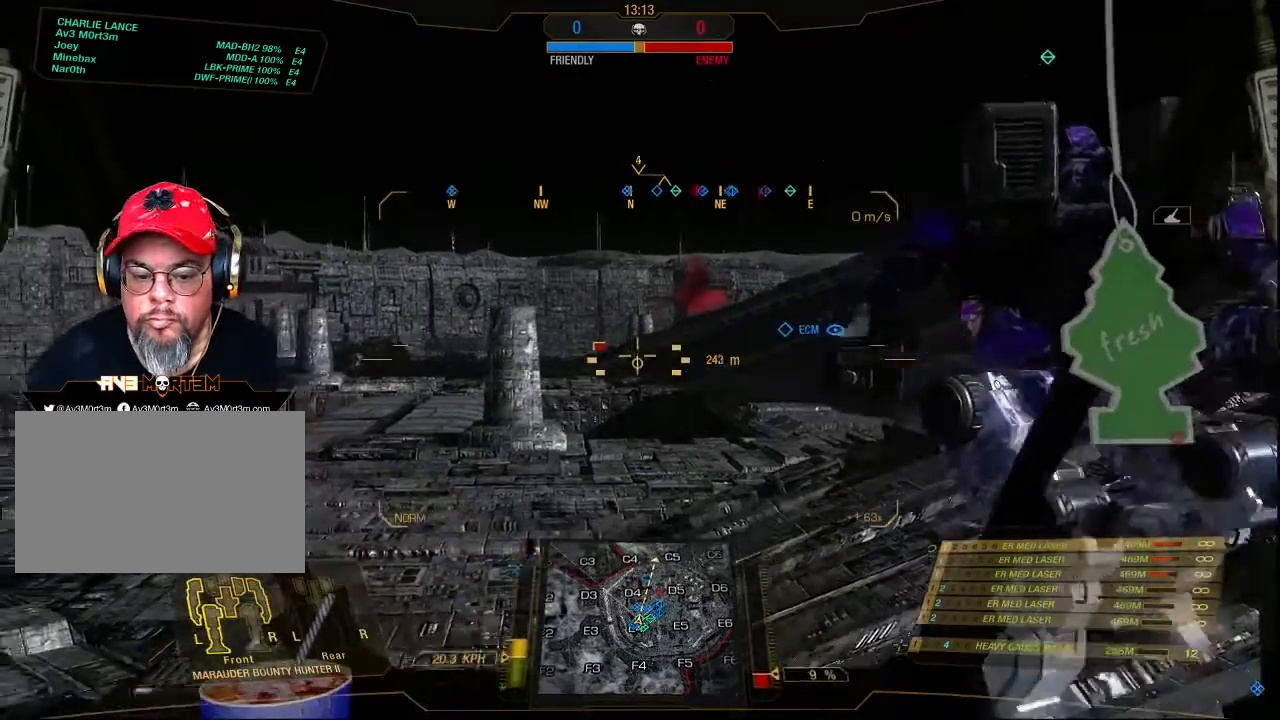
{"keys": ["s"], "mouse": [], "events": []}
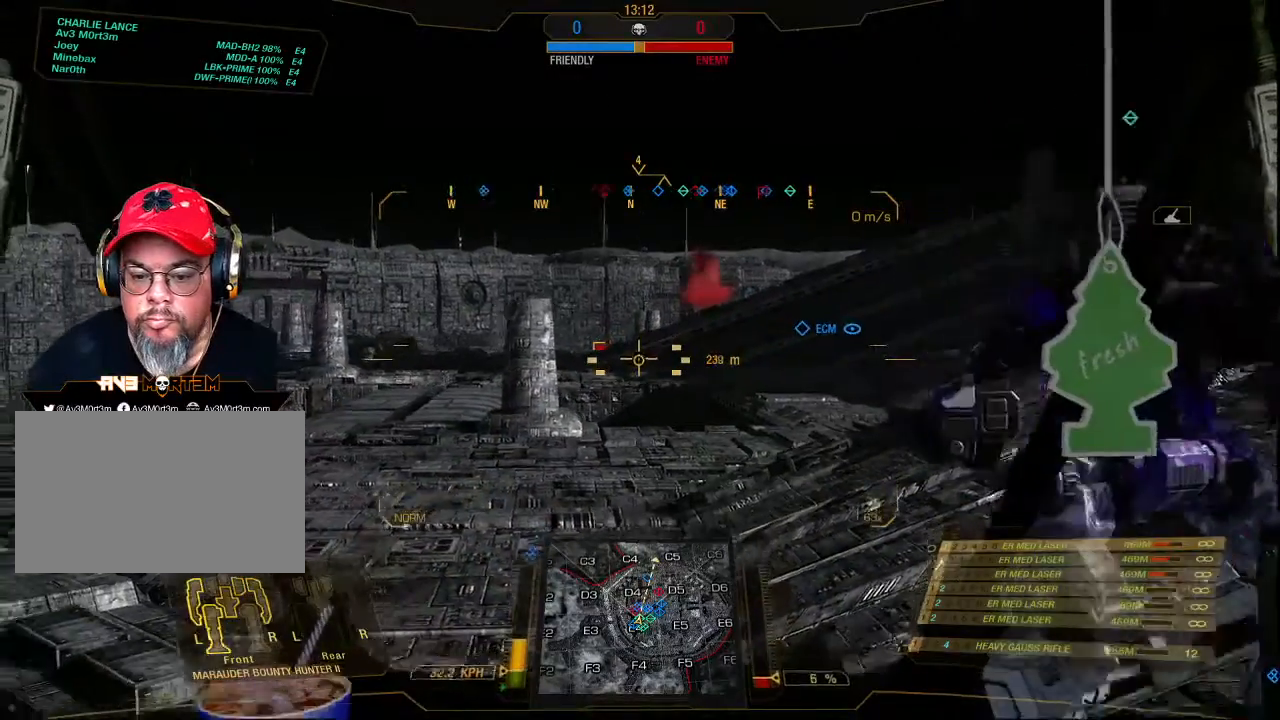
{"keys": ["s"], "mouse": [], "events": []}
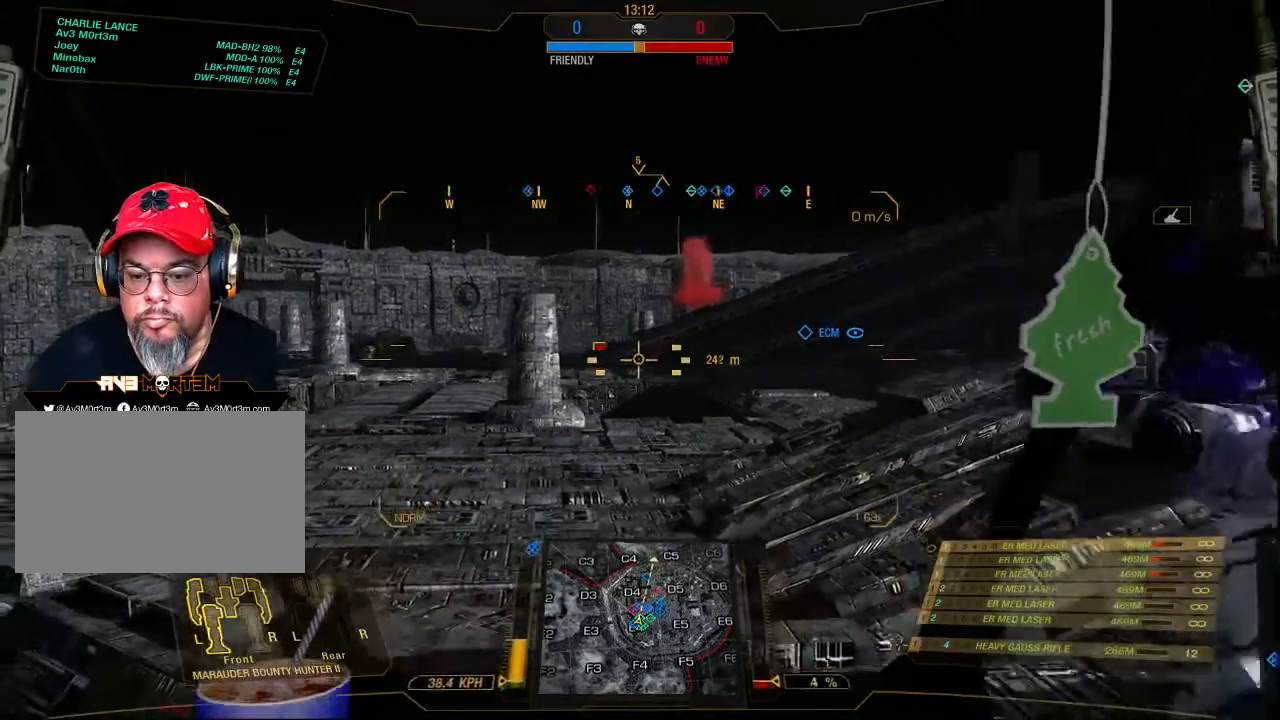
{"keys": ["s"], "mouse": [], "events": []}
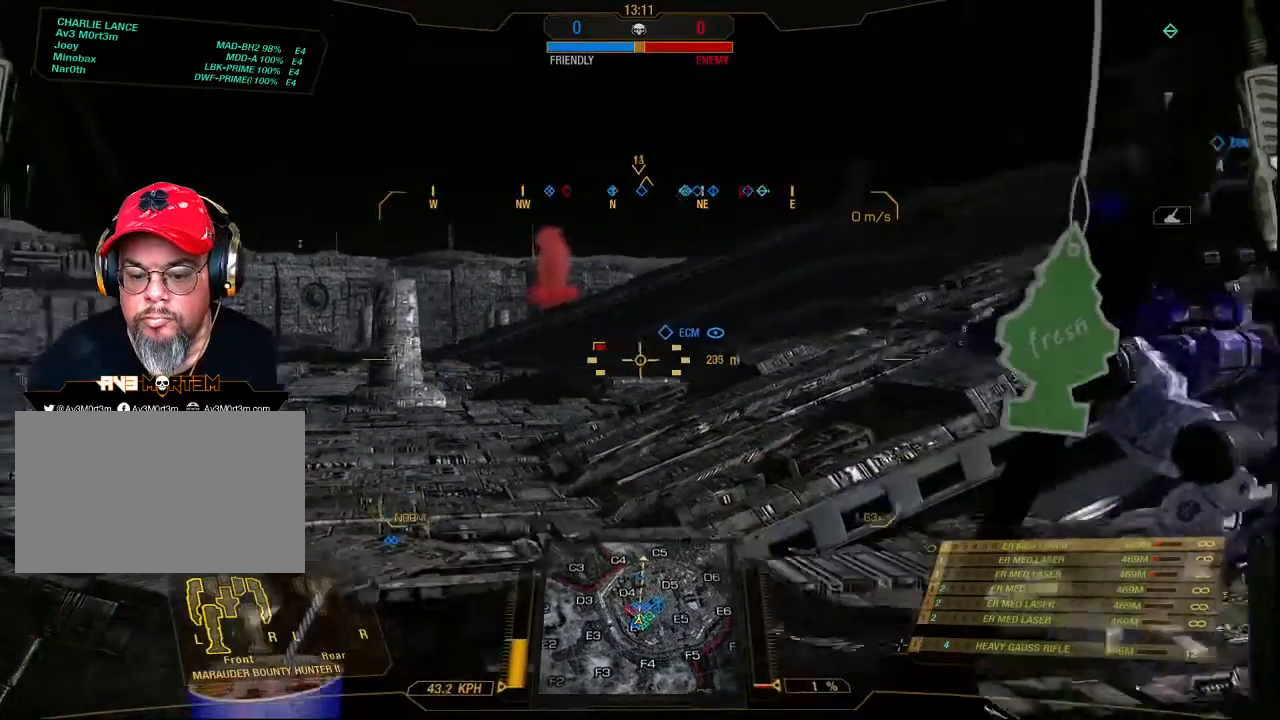
{"keys": [], "mouse": [], "events": [[133, "s", "up"]]}